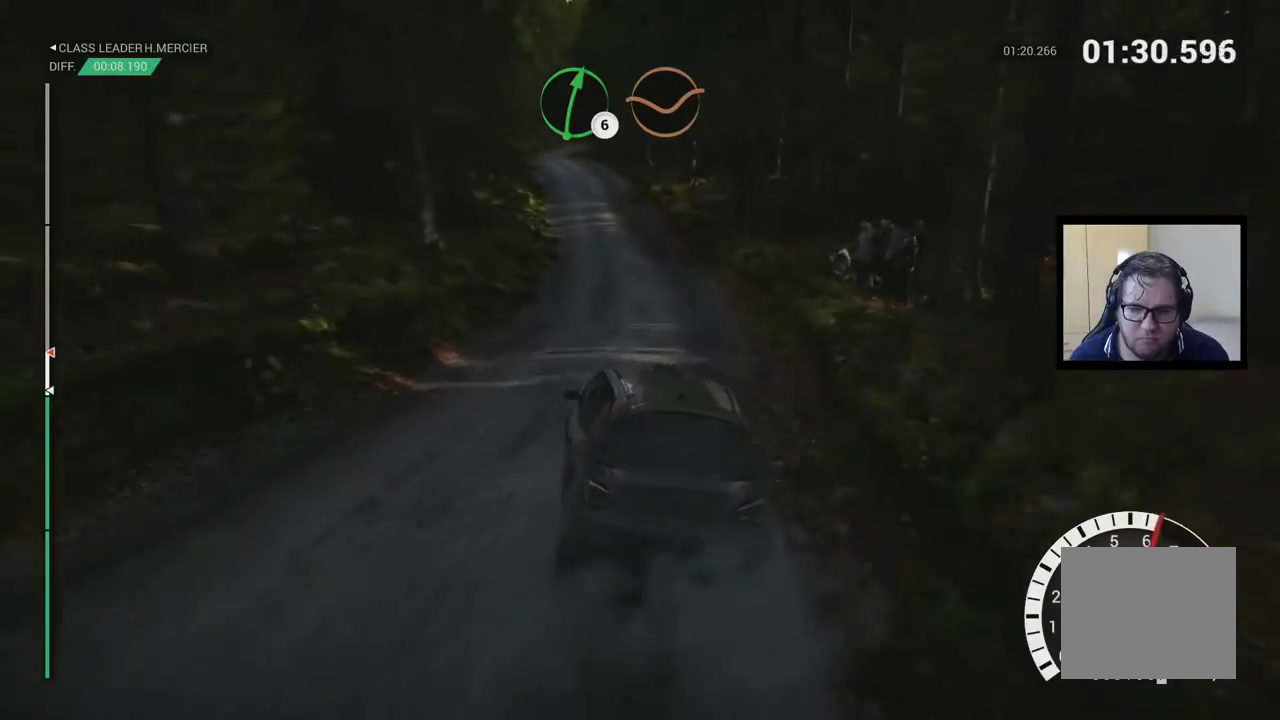
Gameplay with a controller (Xbox layout); each line is a JSON object with the inputs held at the frame after it. "events" lists button and stick changes between this image and that frame as [ms after this image, input, new state], when the widget could be followed in between. Not read: L2 L3 R2 R3 left_stick.
{"buttons": ["A"], "right_stick": "center", "events": [[333, "A", "down"]]}
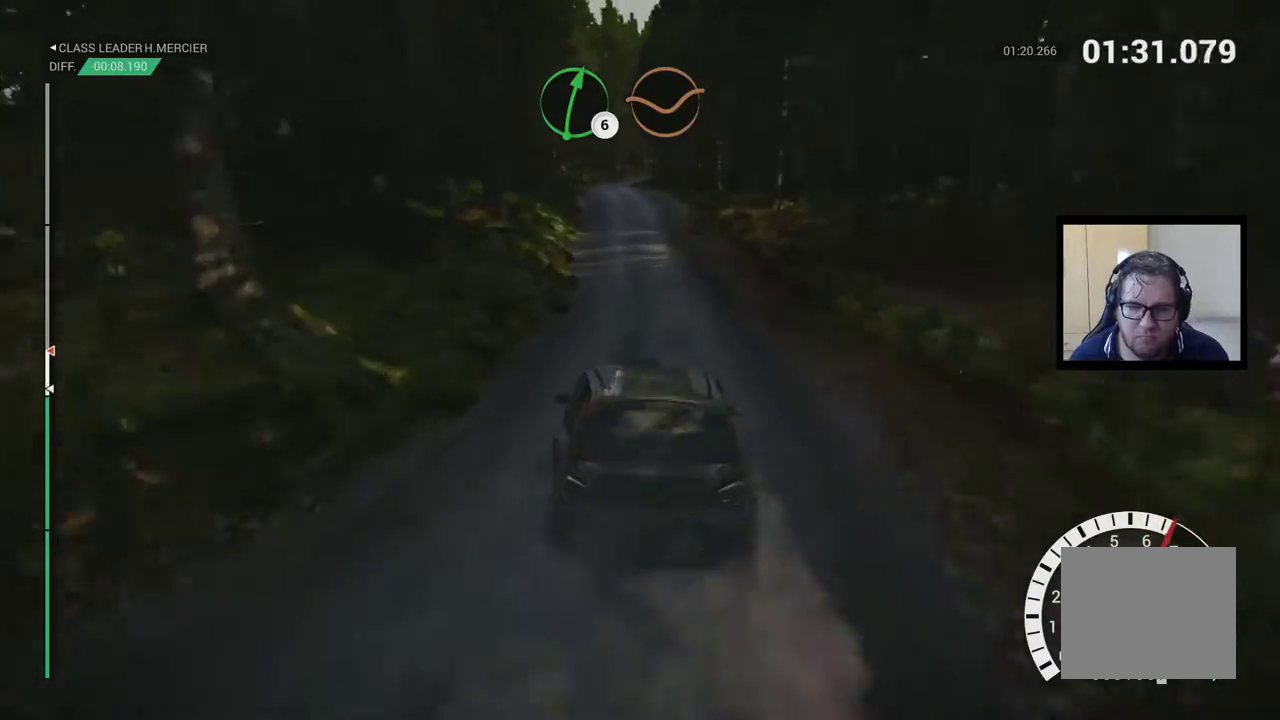
{"buttons": [], "right_stick": "center", "events": [[433, "A", "up"]]}
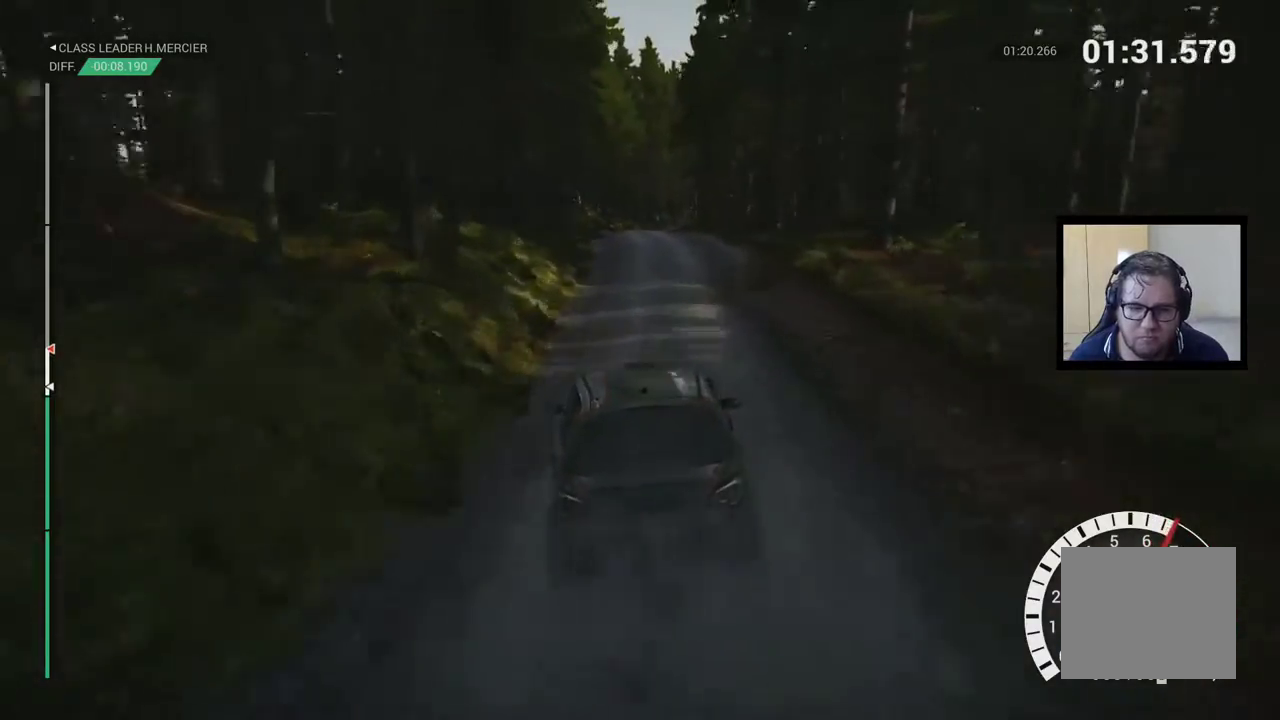
{"buttons": [], "right_stick": "center"}
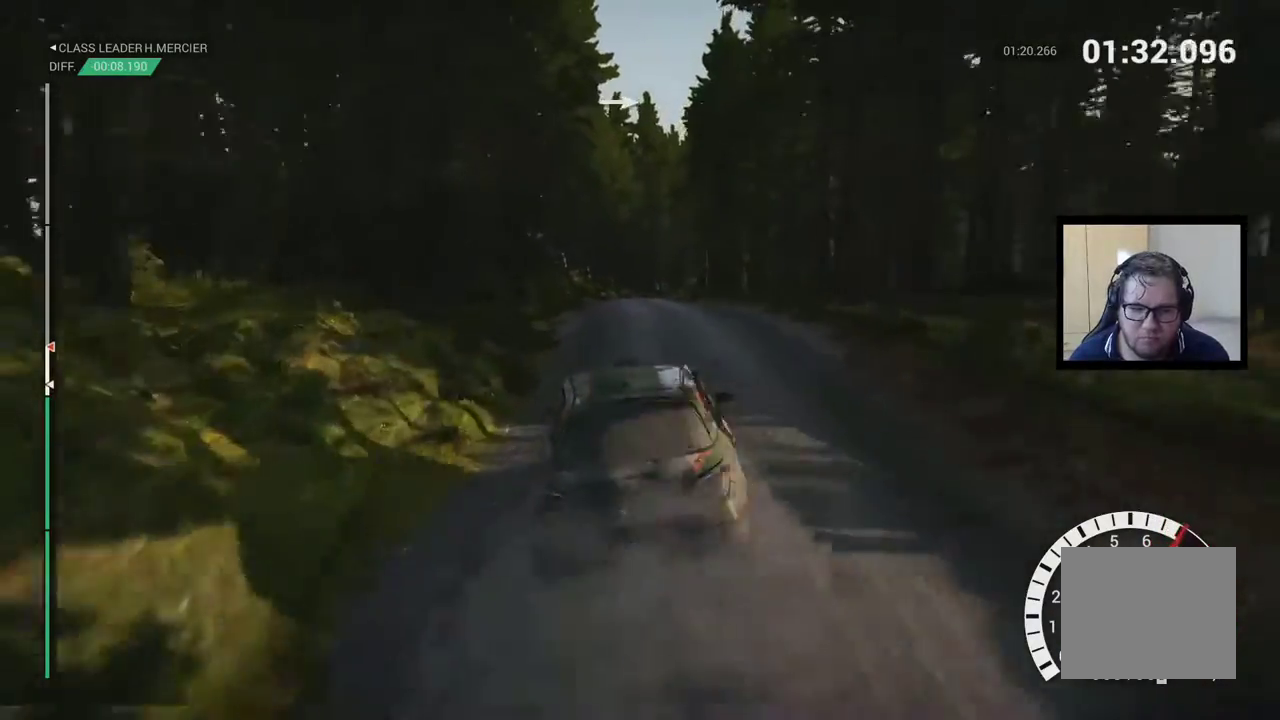
{"buttons": [], "right_stick": "center", "events": []}
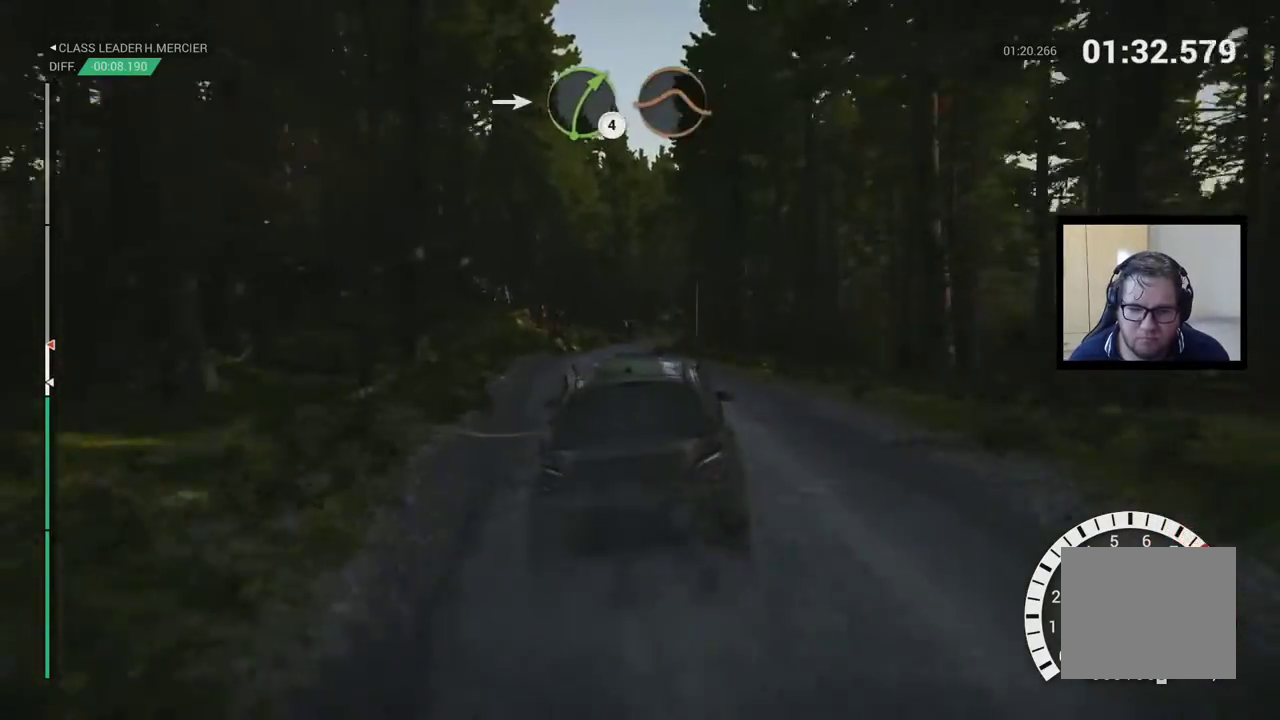
{"buttons": [], "right_stick": "center", "events": []}
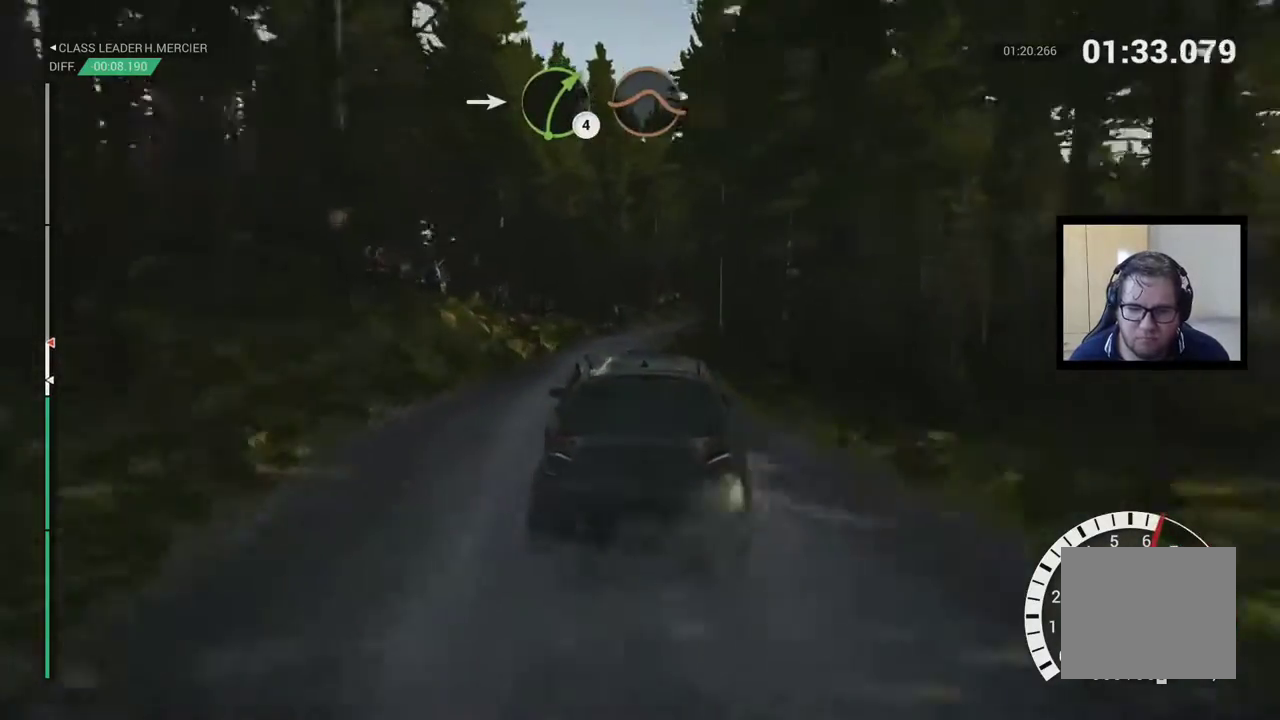
{"buttons": [], "right_stick": "center", "events": []}
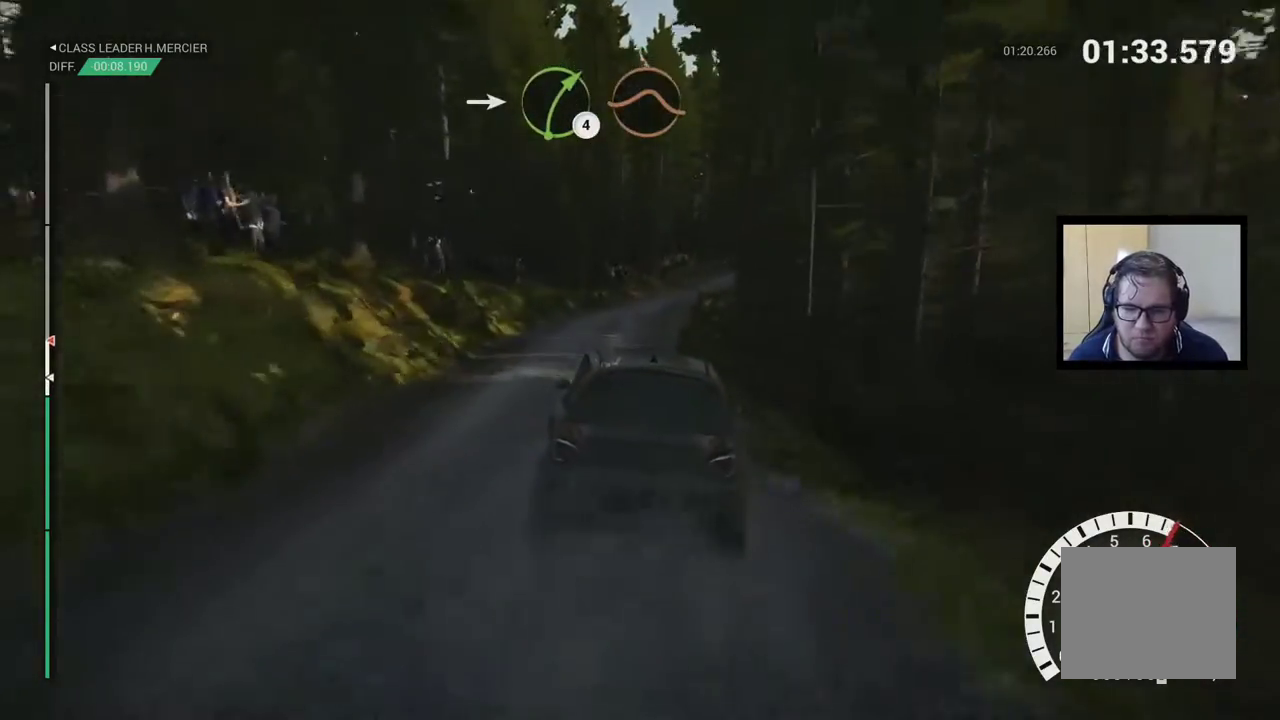
{"buttons": [], "right_stick": "center", "events": []}
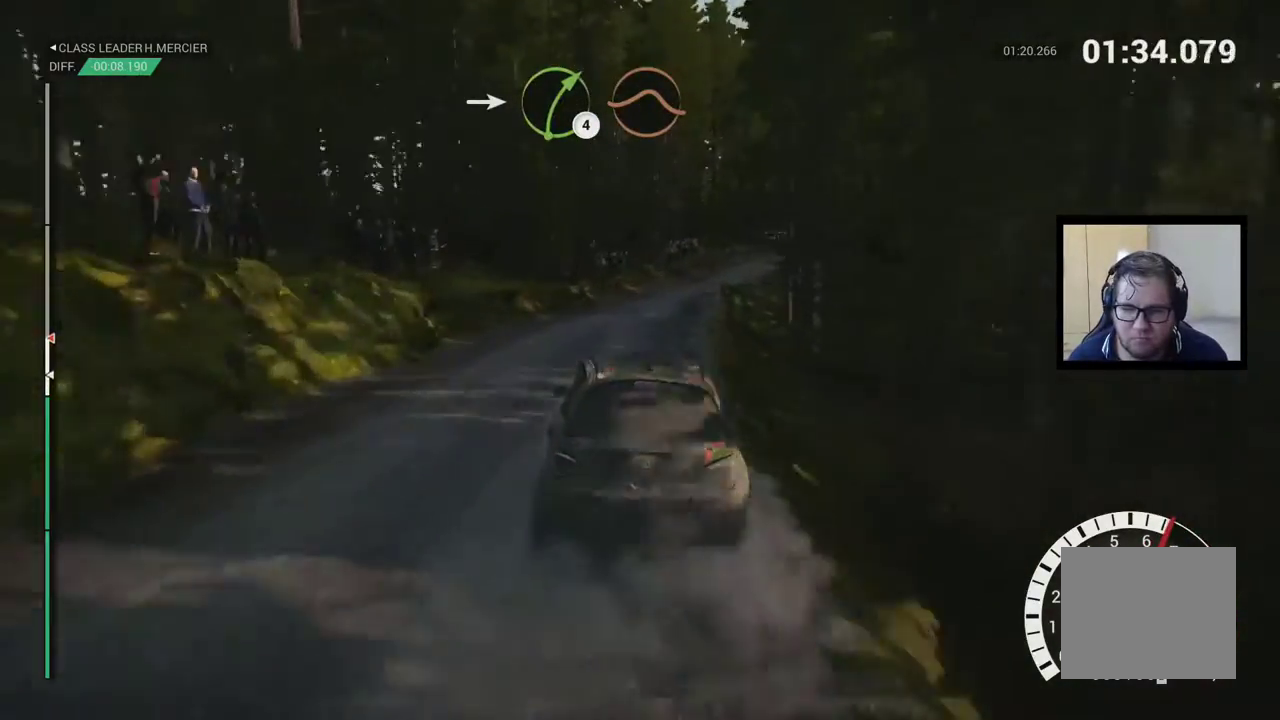
{"buttons": [], "right_stick": "center", "events": []}
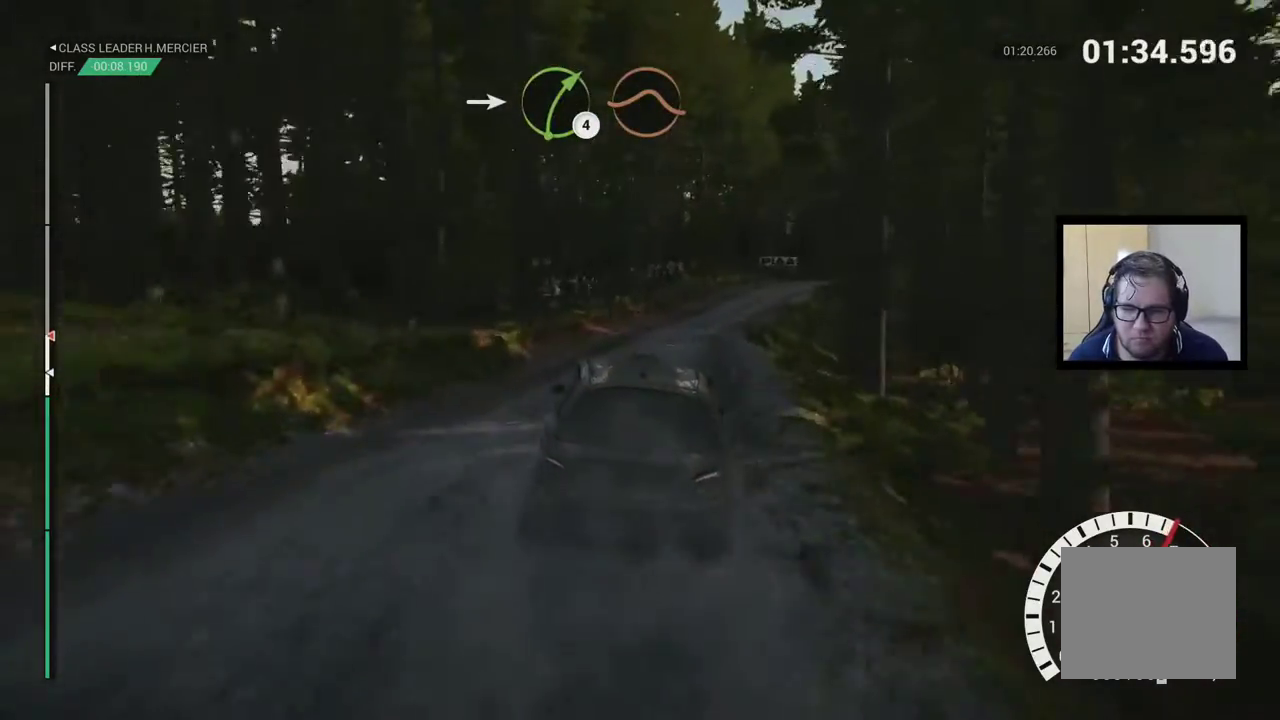
{"buttons": [], "right_stick": "center", "events": []}
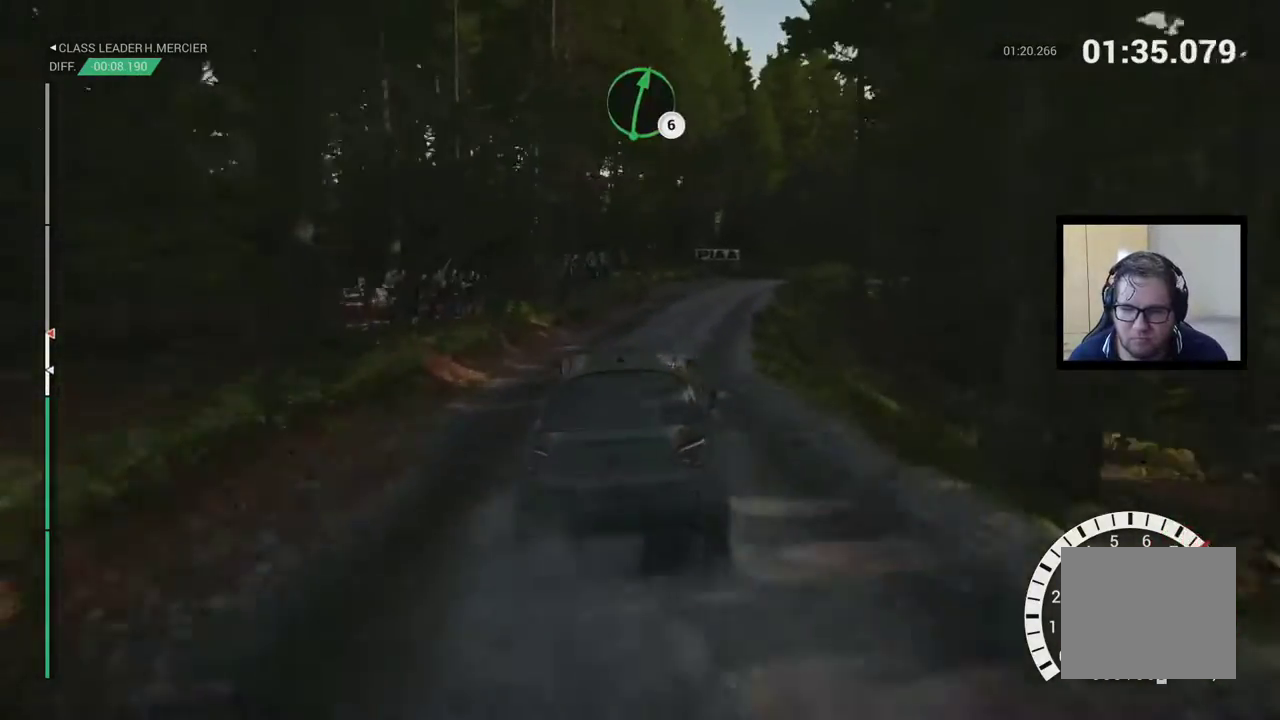
{"buttons": [], "right_stick": "center", "events": []}
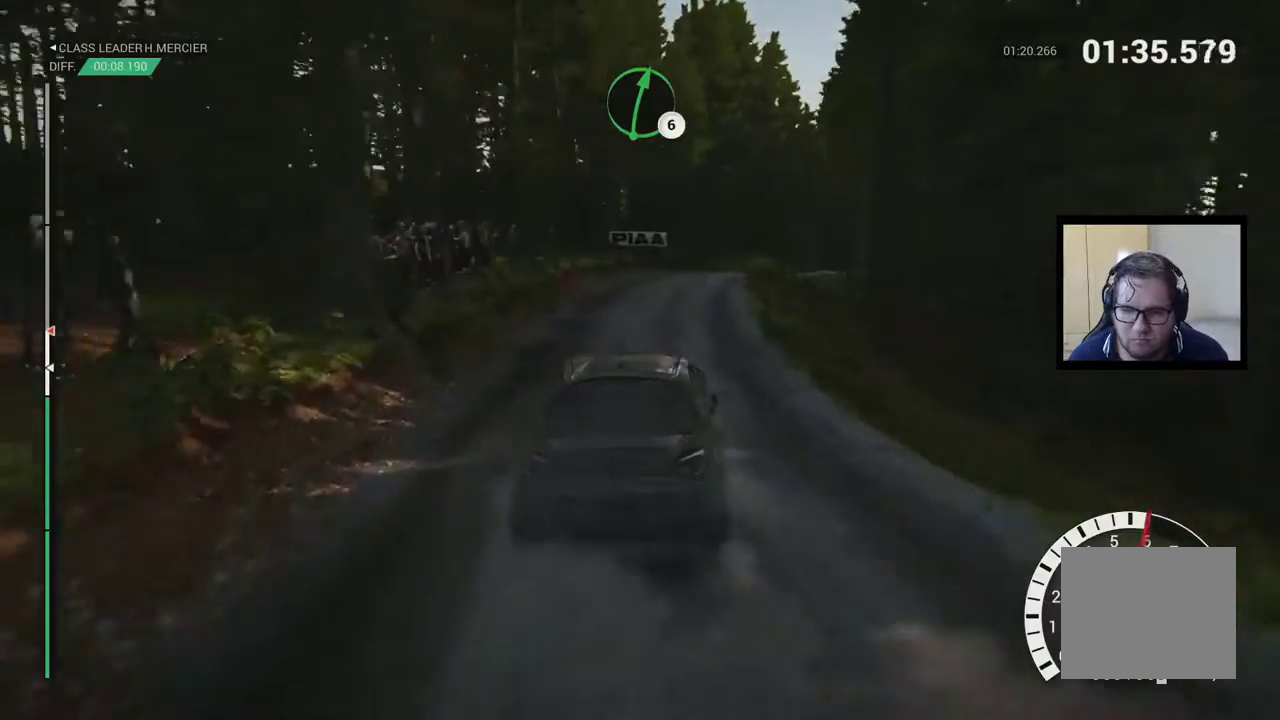
{"buttons": [], "right_stick": "center", "events": [[350, "A", "down"], [467, "A", "up"]]}
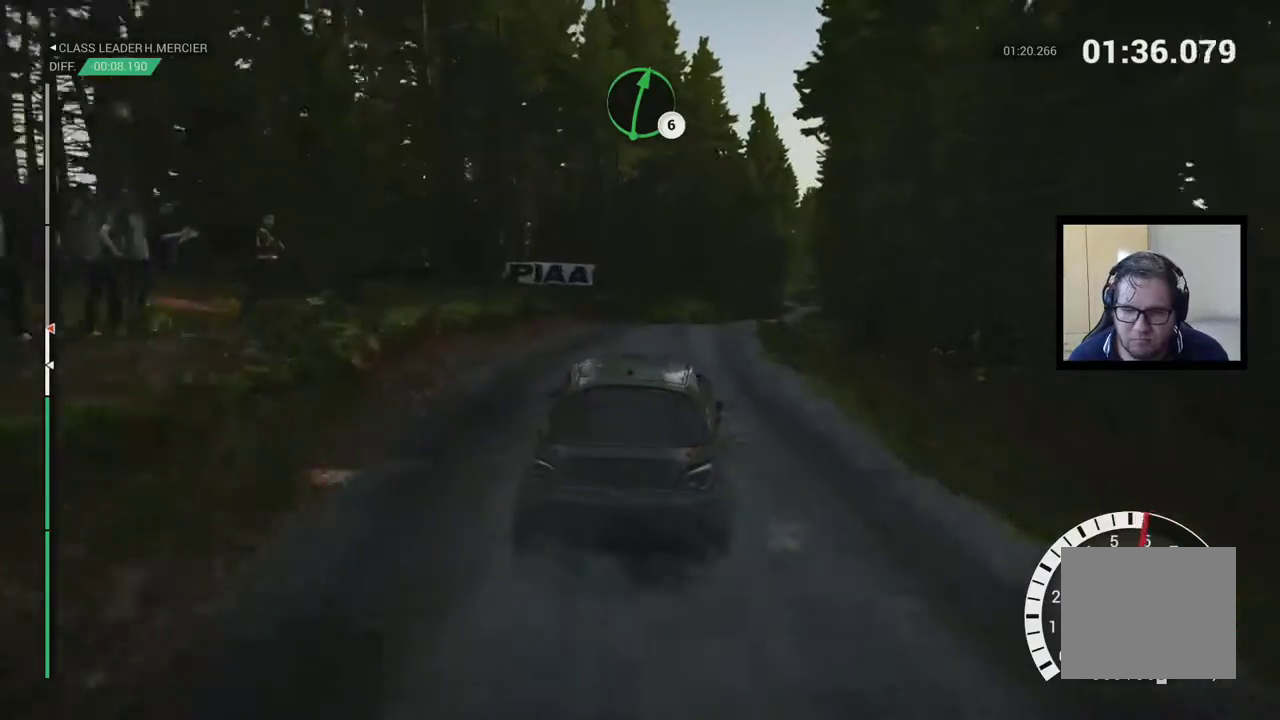
{"buttons": [], "right_stick": "center", "events": [[283, "A", "down"], [483, "A", "up"]]}